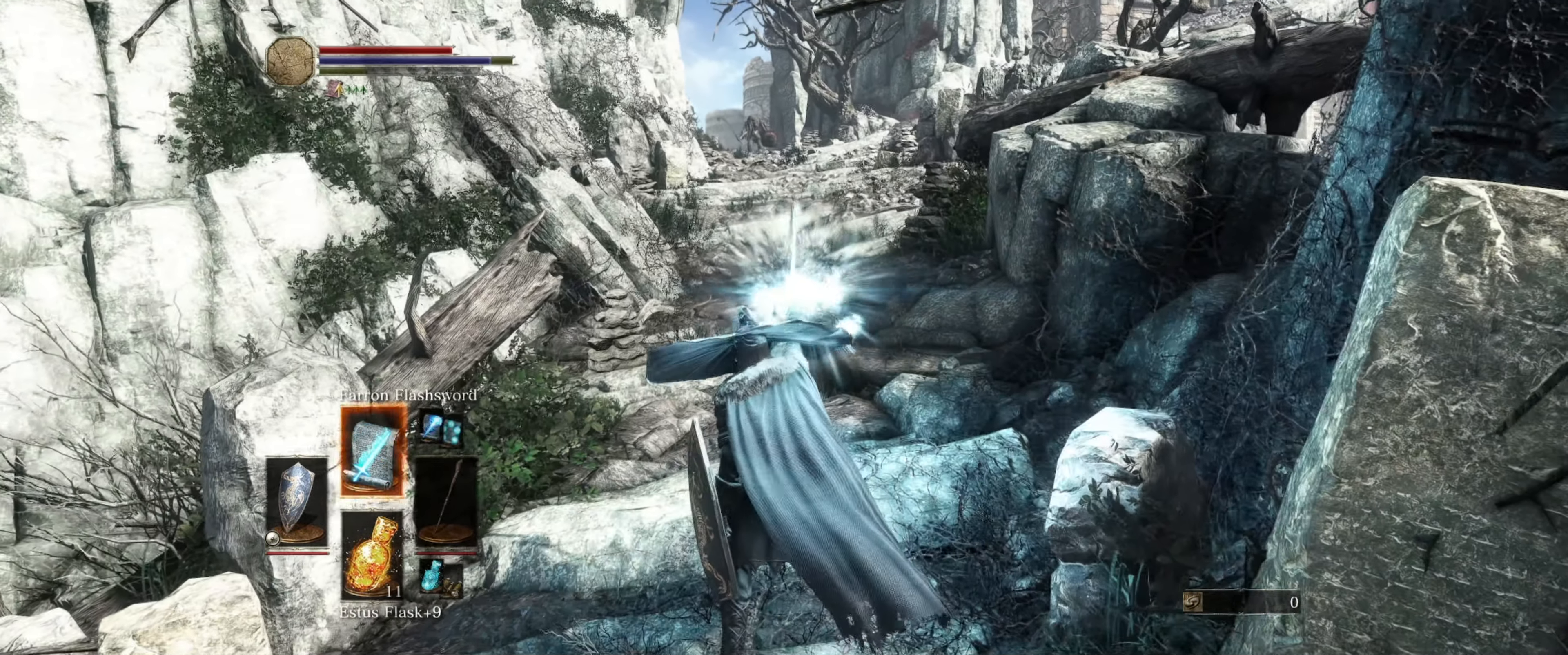
Gameplay with a controller (Xbox layout); each line is a JSON object with the inputs held at the frame after it. "events" lists button and stick changes between this image and that frame as [ms after this image, input, new state], when the widget could be followed in between. Not read: L3 R3.
{"buttons": ["L1", "DPAD_UP"], "left_stick": "up", "right_stick": "center", "events": [[434, "DPAD_UP", "down"]]}
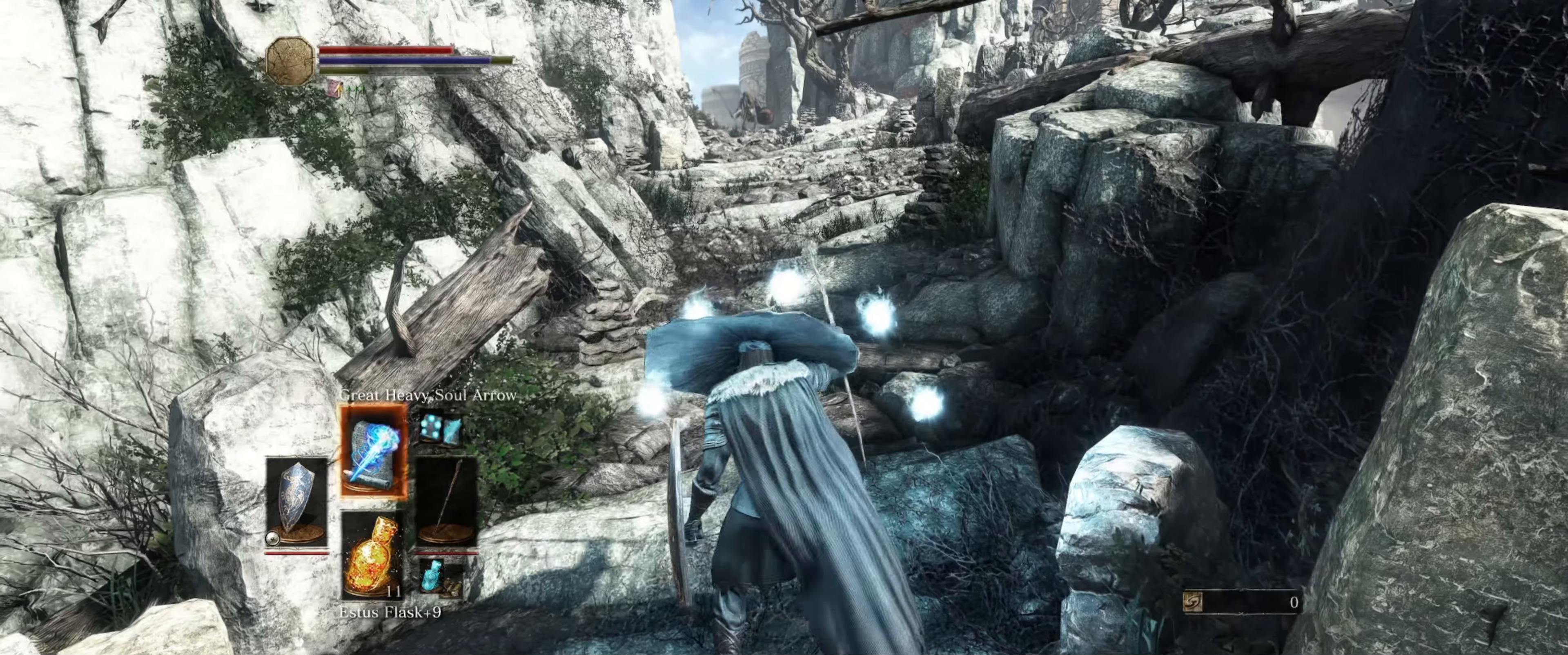
{"buttons": ["L1"], "left_stick": "up", "right_stick": "center", "events": [[34, "DPAD_UP", "up"]]}
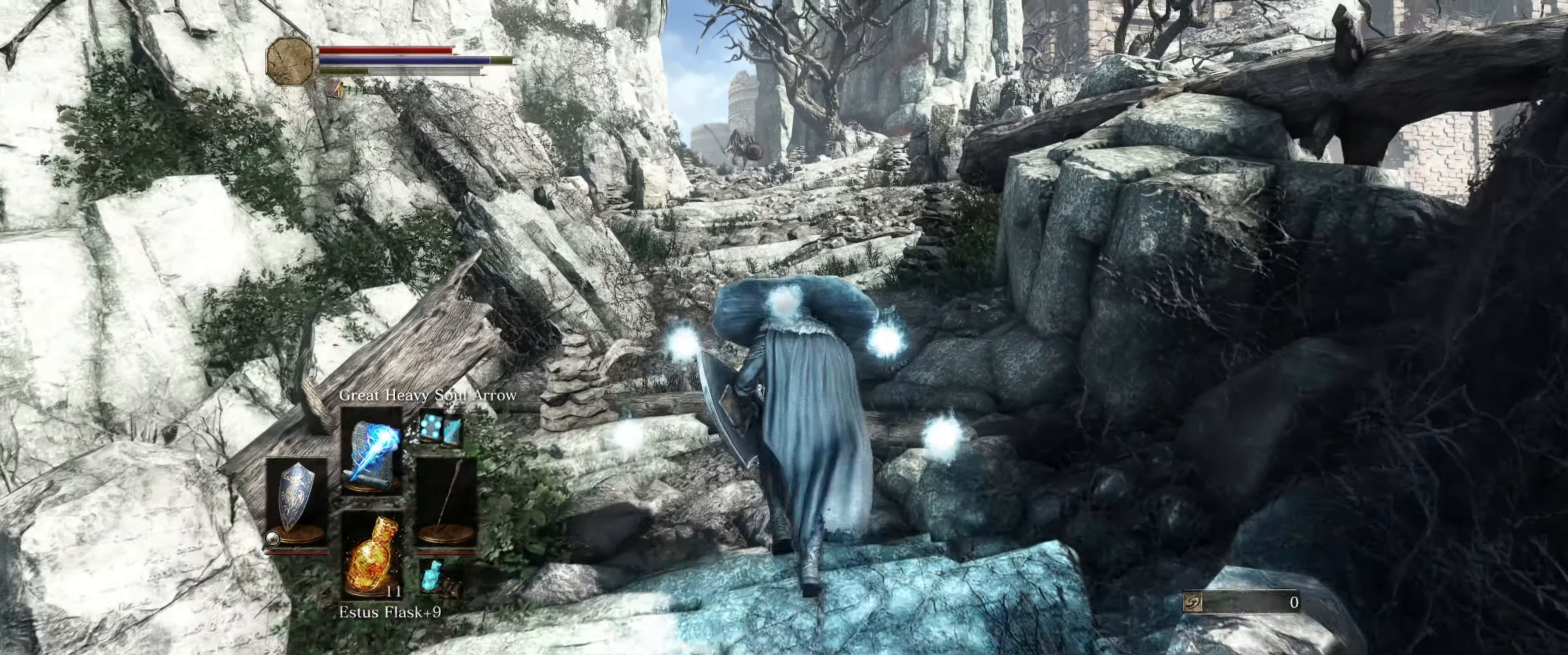
{"buttons": ["L1"], "left_stick": "up", "right_stick": "center", "events": []}
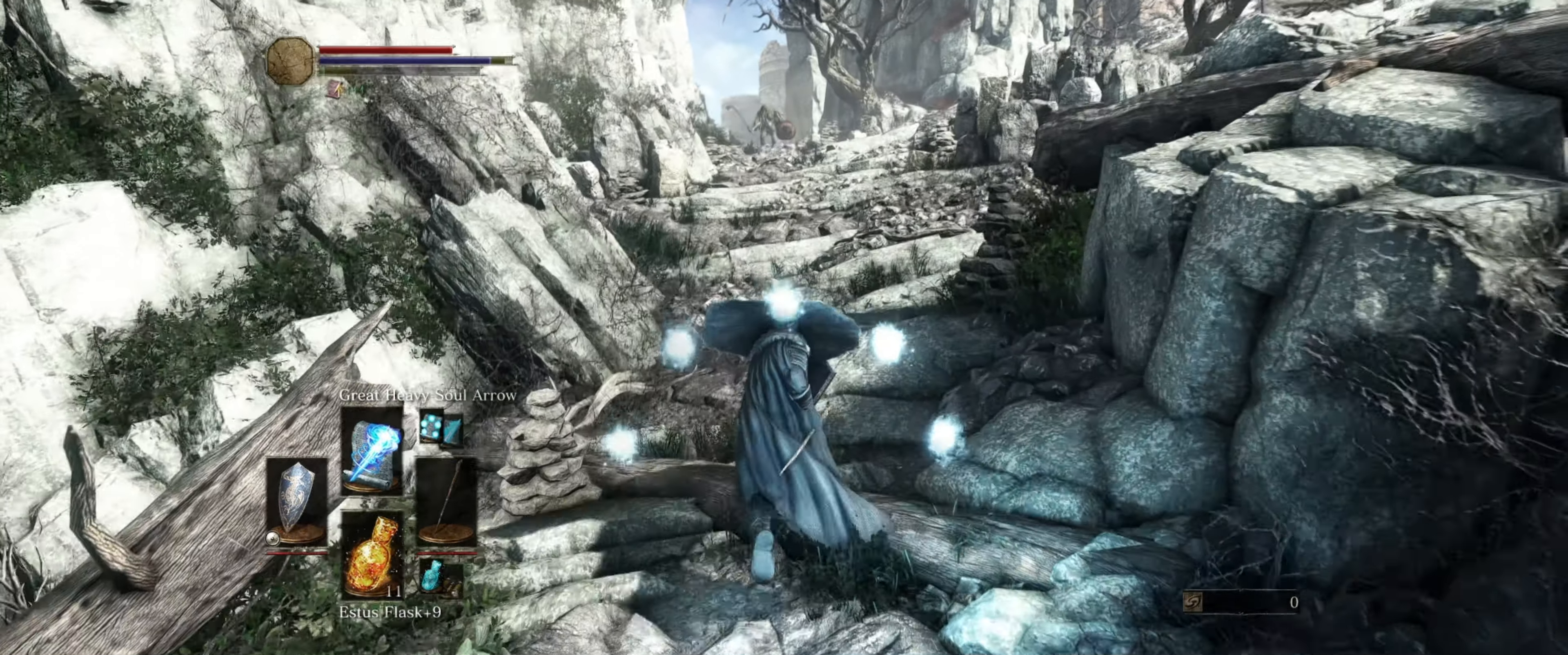
{"buttons": ["L1"], "left_stick": "up", "right_stick": "center", "events": []}
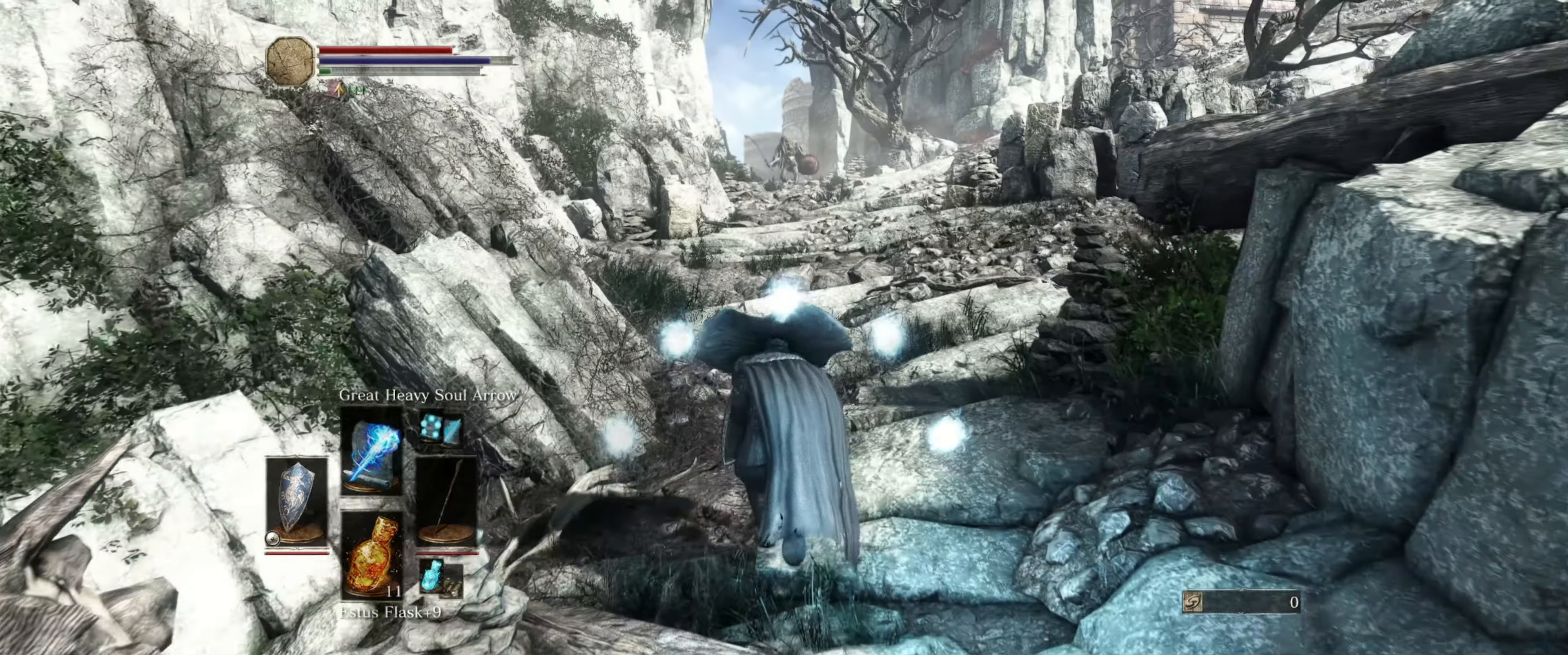
{"buttons": ["L1"], "left_stick": "up", "right_stick": "center", "events": []}
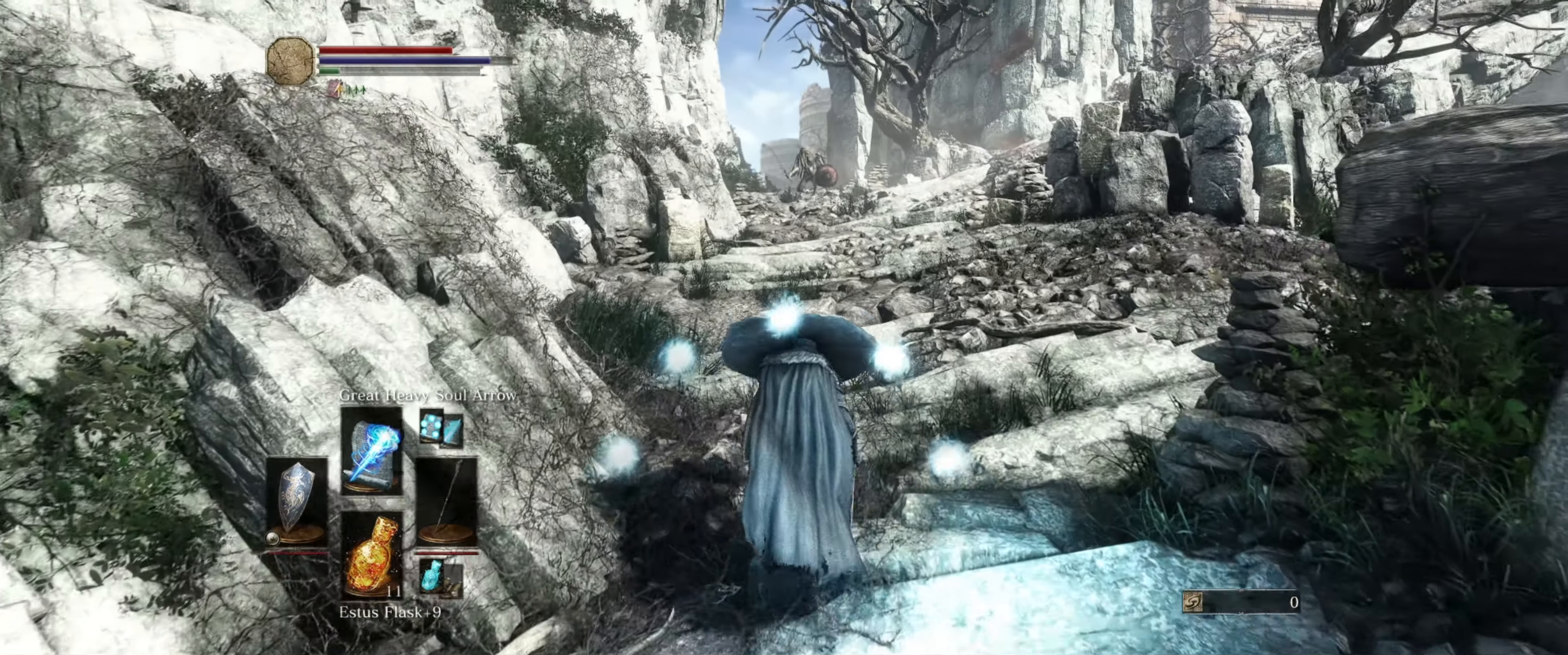
{"buttons": ["L1"], "left_stick": "up", "right_stick": "center", "events": []}
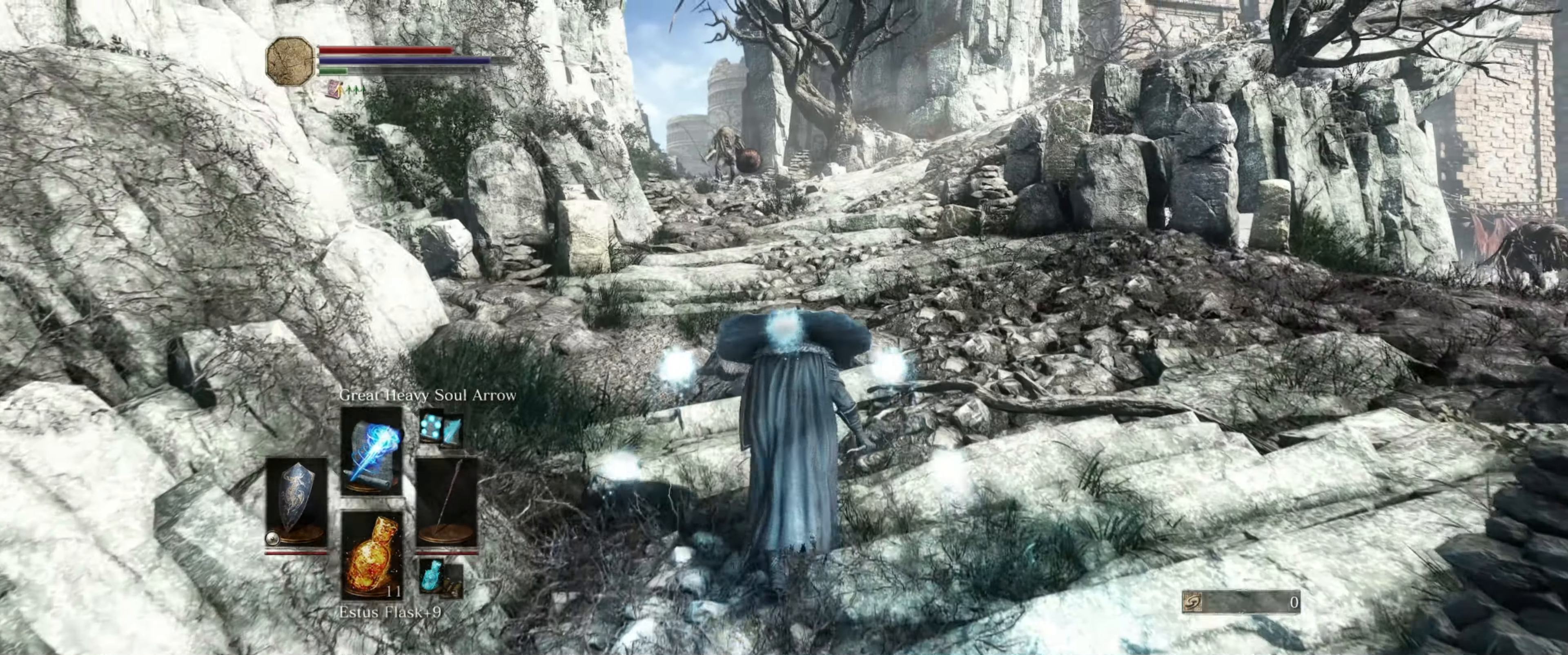
{"buttons": ["L1"], "left_stick": "center", "right_stick": "center", "events": [[450, "left_stick", "center"]]}
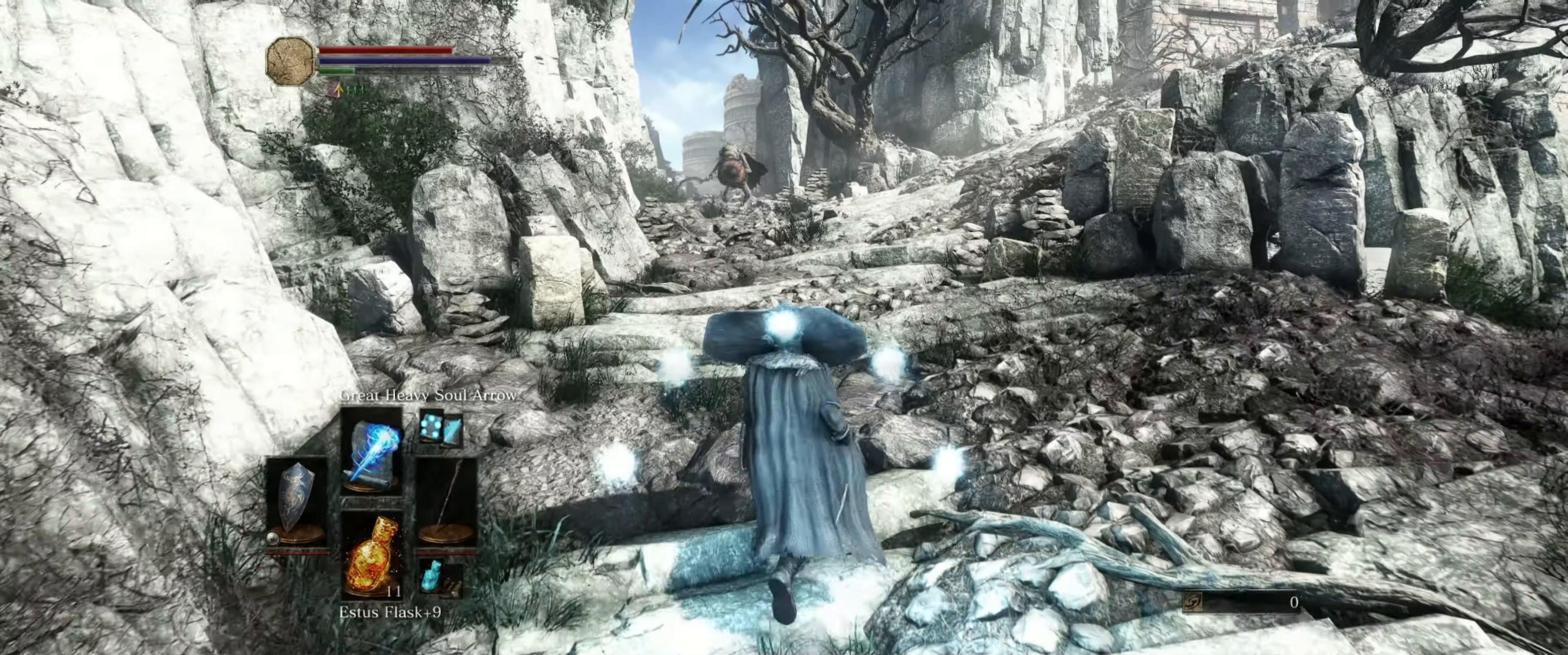
{"buttons": ["L1"], "left_stick": "down", "right_stick": "center", "events": [[467, "left_stick", "down"]]}
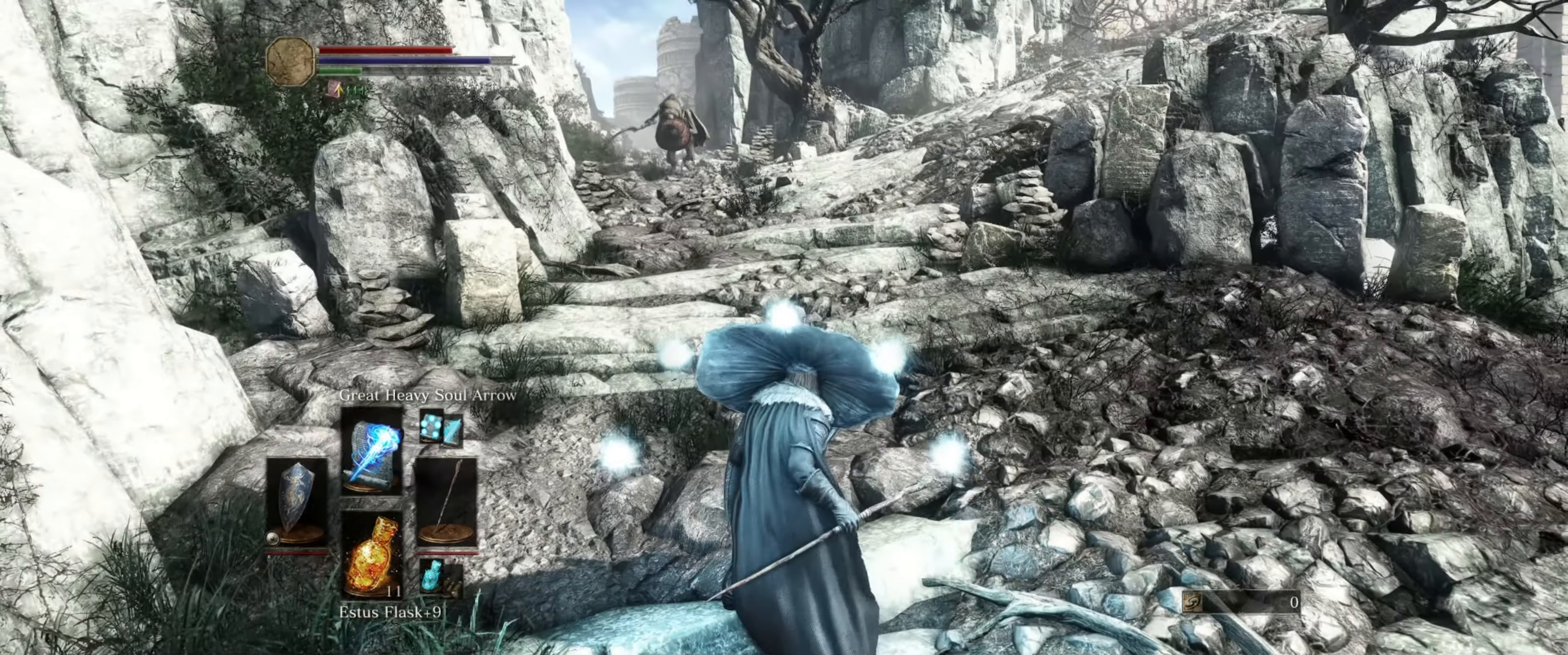
{"buttons": ["L1"], "left_stick": "down", "right_stick": "center", "events": []}
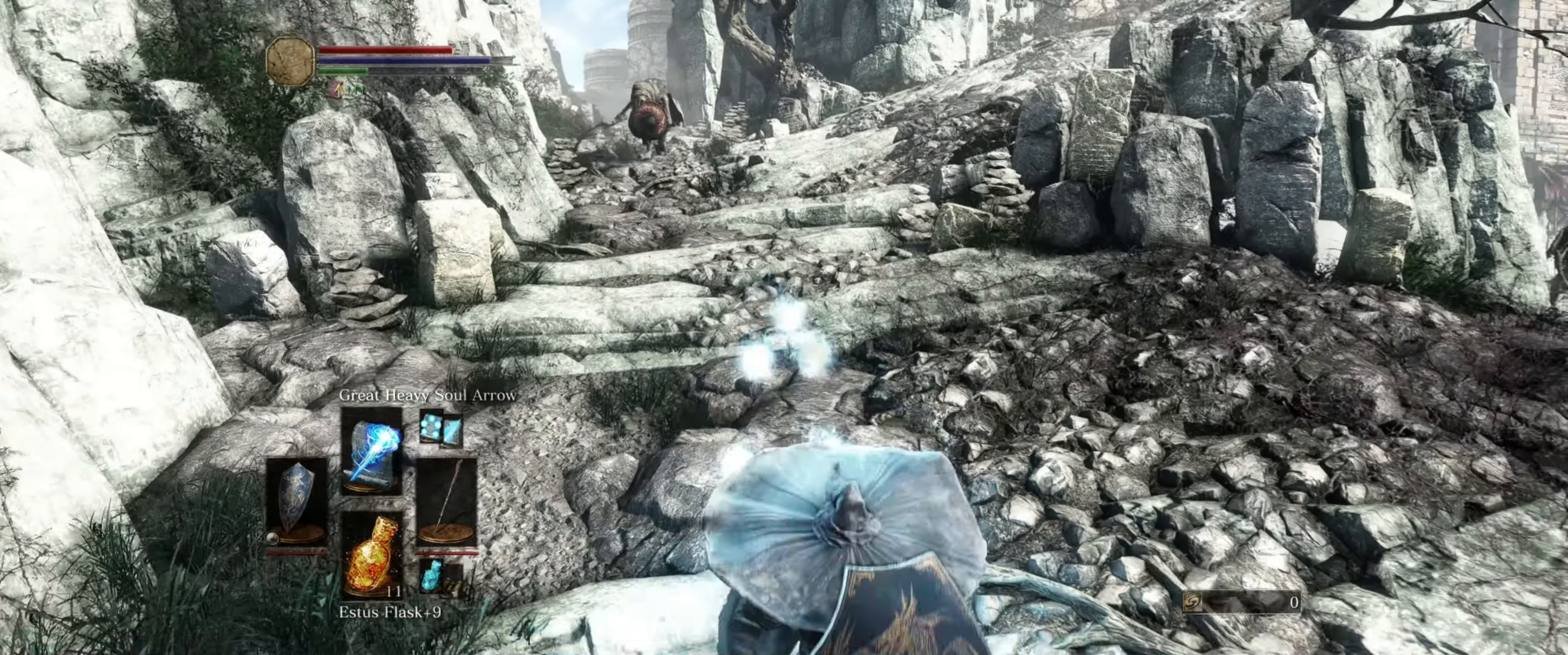
{"buttons": ["L1"], "left_stick": "up", "right_stick": "left", "events": [[433, "left_stick", "left"], [450, "right_stick", "left"], [500, "left_stick", "up"]]}
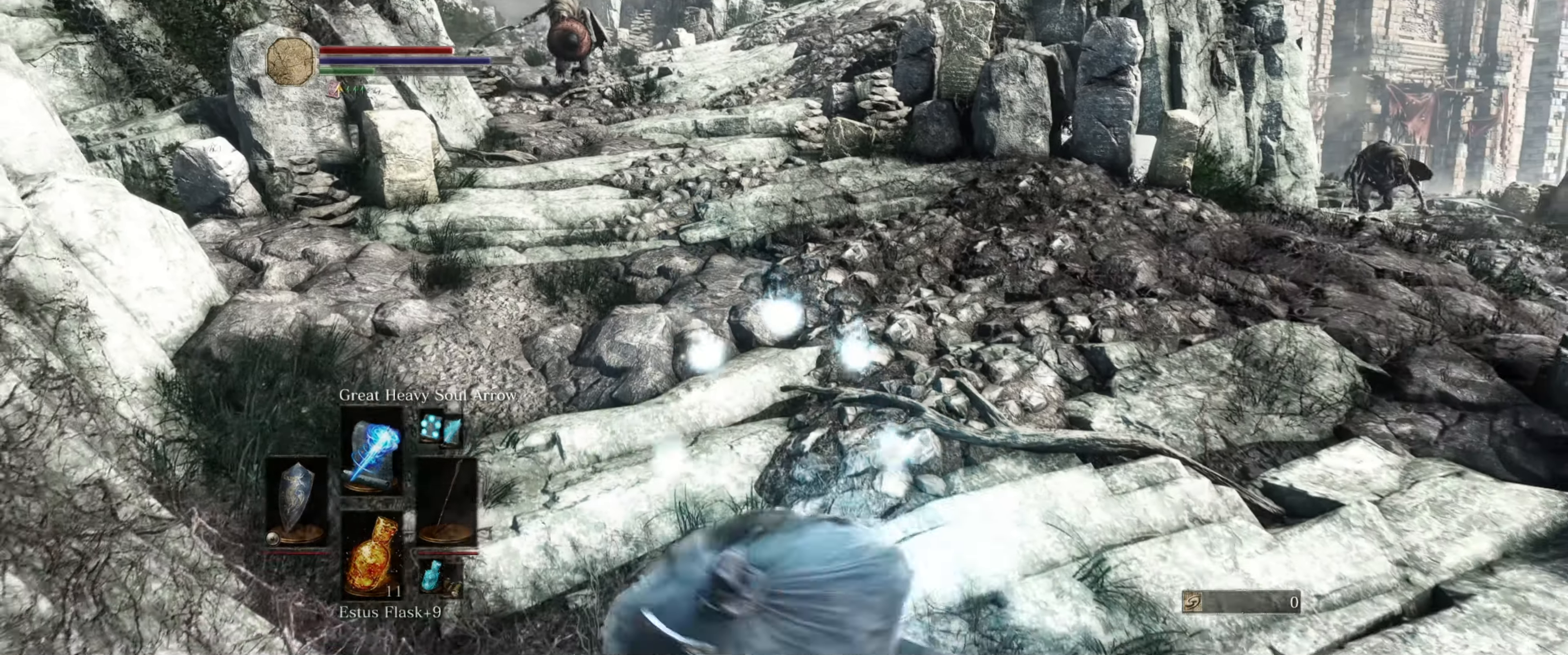
{"buttons": ["L1"], "left_stick": "center", "right_stick": "center", "events": [[50, "right_stick", "center"], [83, "left_stick", "center"]]}
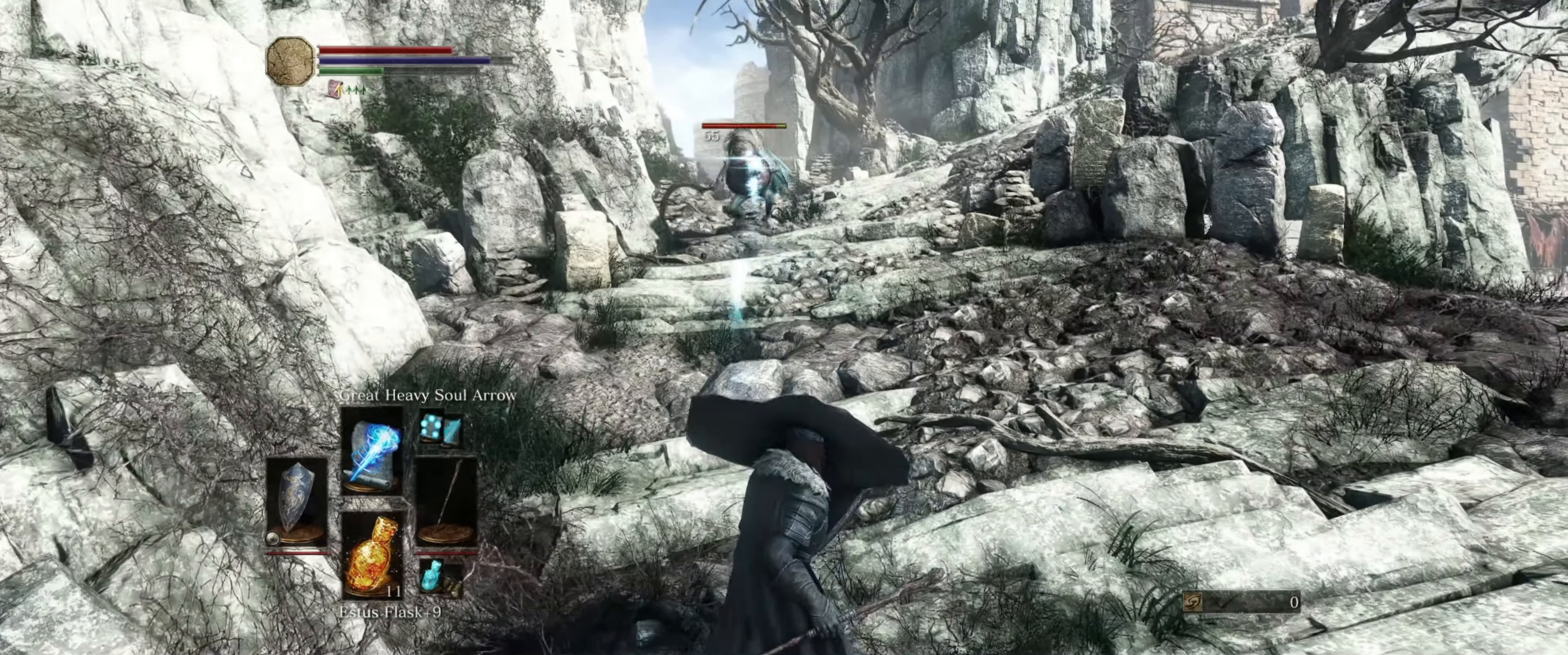
{"buttons": ["L1"], "left_stick": "down", "right_stick": "center", "events": [[50, "left_stick", "down"], [183, "R1", "down"], [300, "R1", "up"]]}
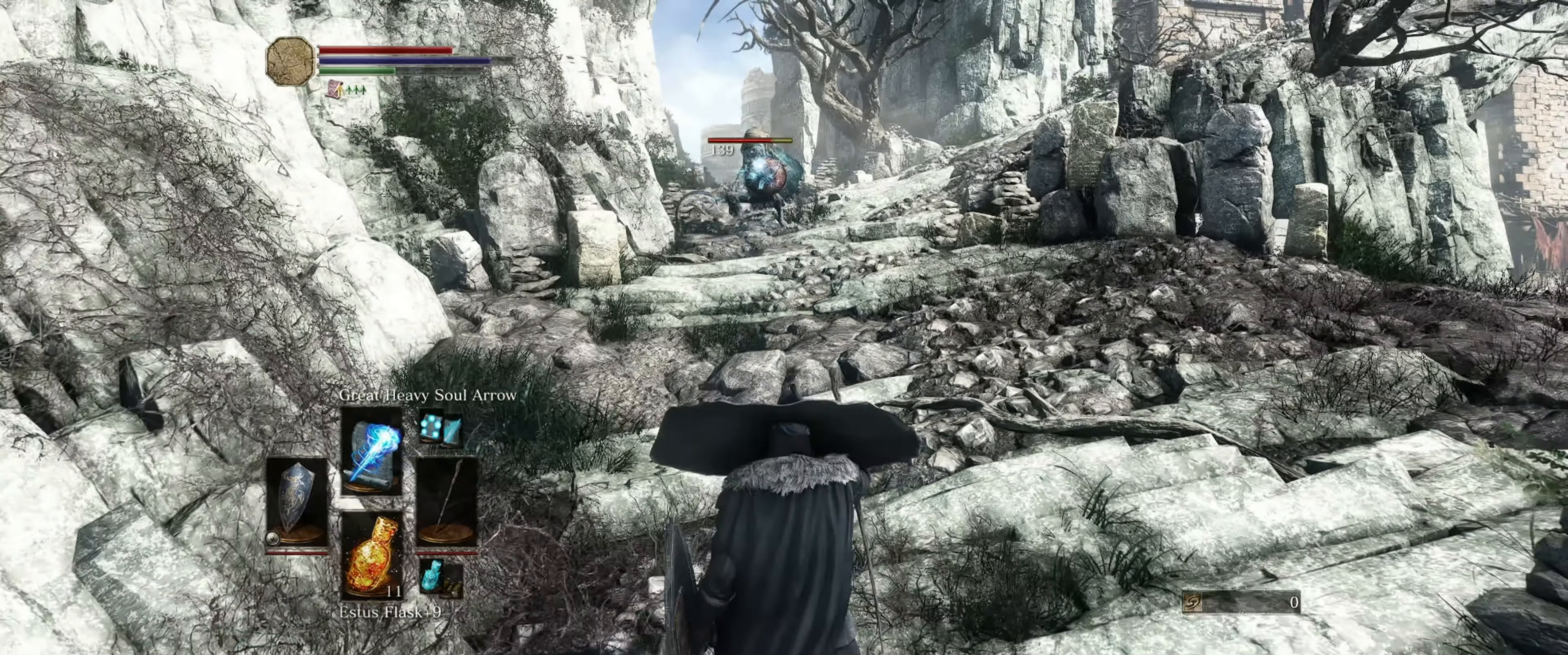
{"buttons": ["L1"], "left_stick": "down", "right_stick": "center", "events": []}
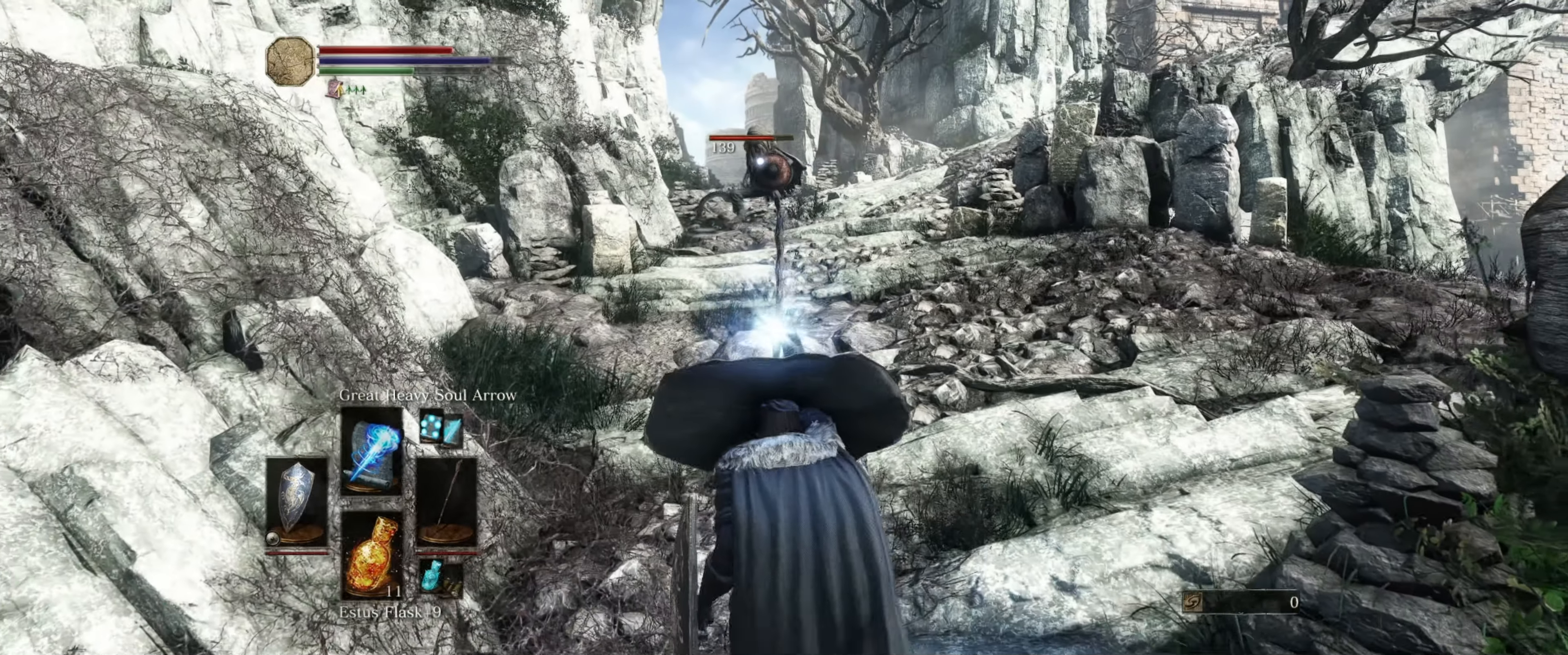
{"buttons": ["L1"], "left_stick": "center", "right_stick": "center", "events": [[16, "left_stick", "center"]]}
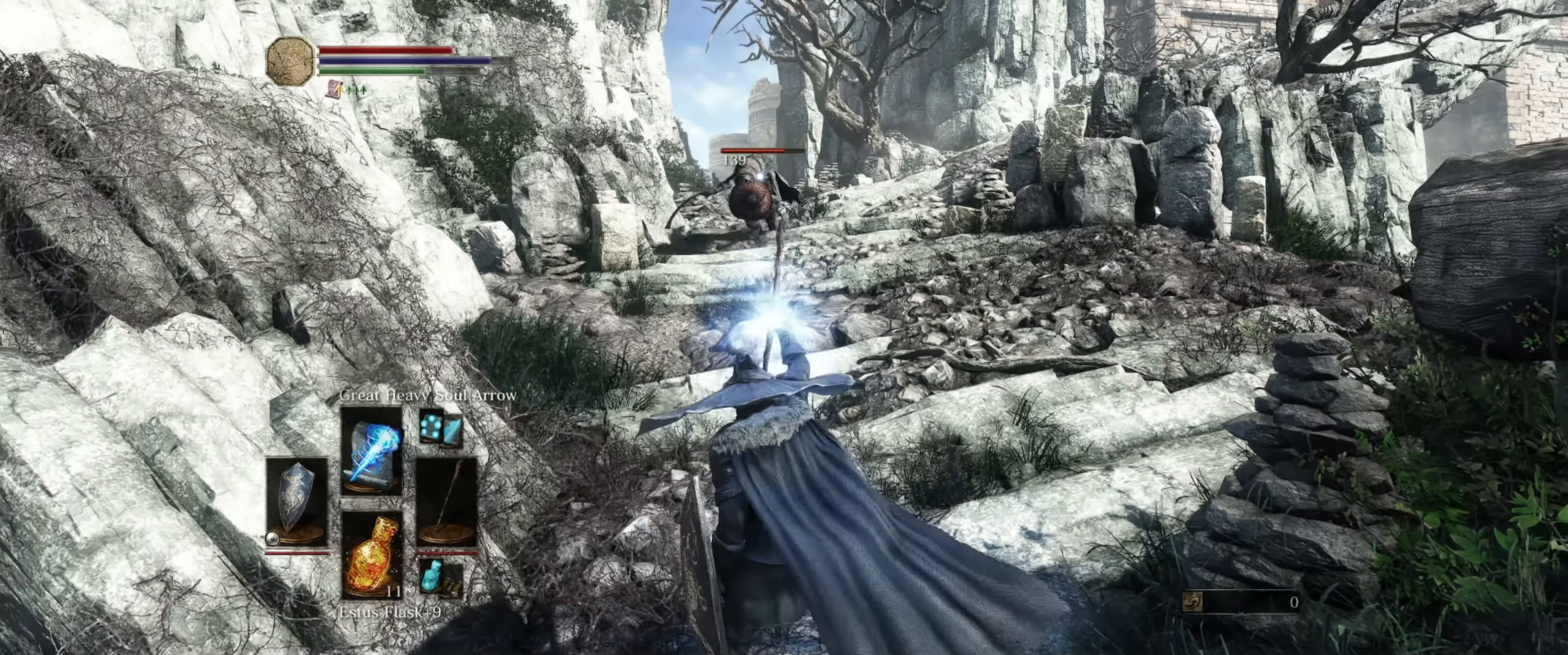
{"buttons": ["L1"], "left_stick": "down", "right_stick": "center", "events": [[133, "left_stick", "down"]]}
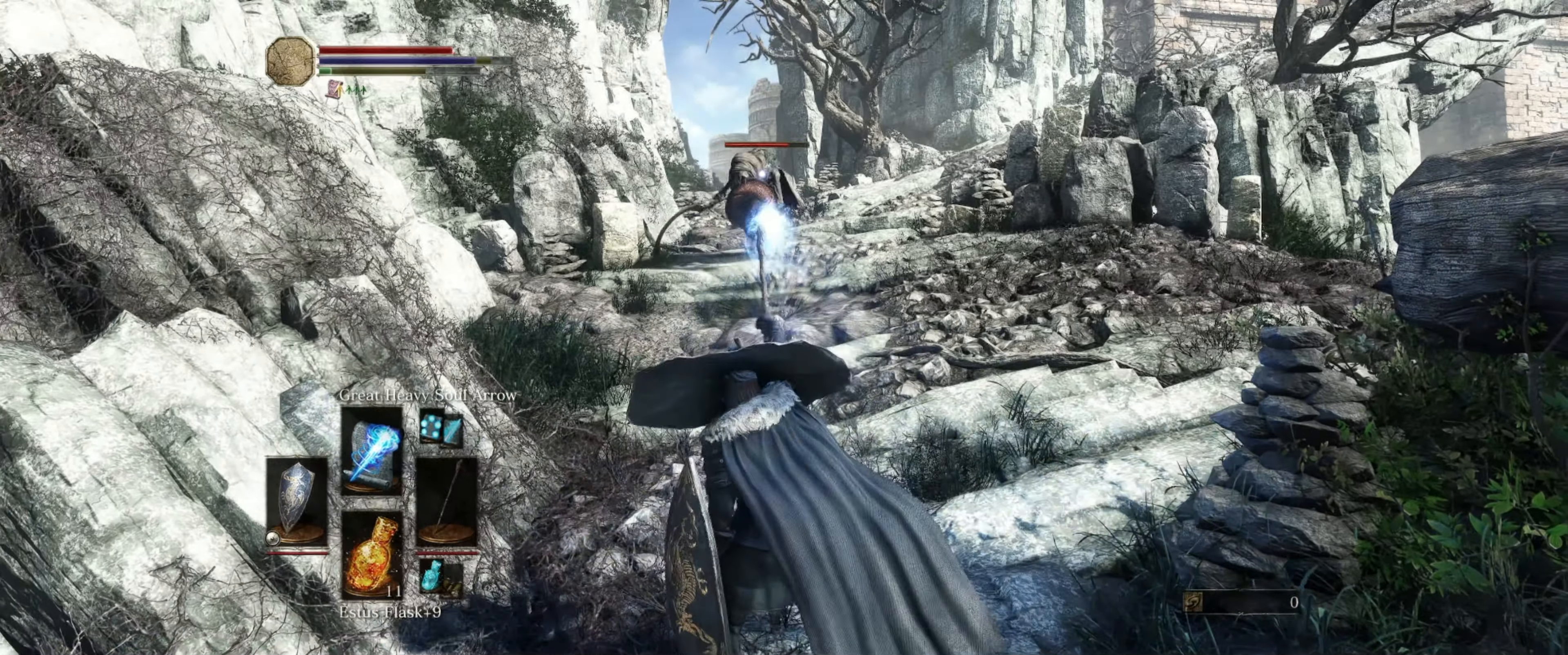
{"buttons": ["L1"], "left_stick": "down", "right_stick": "center", "events": []}
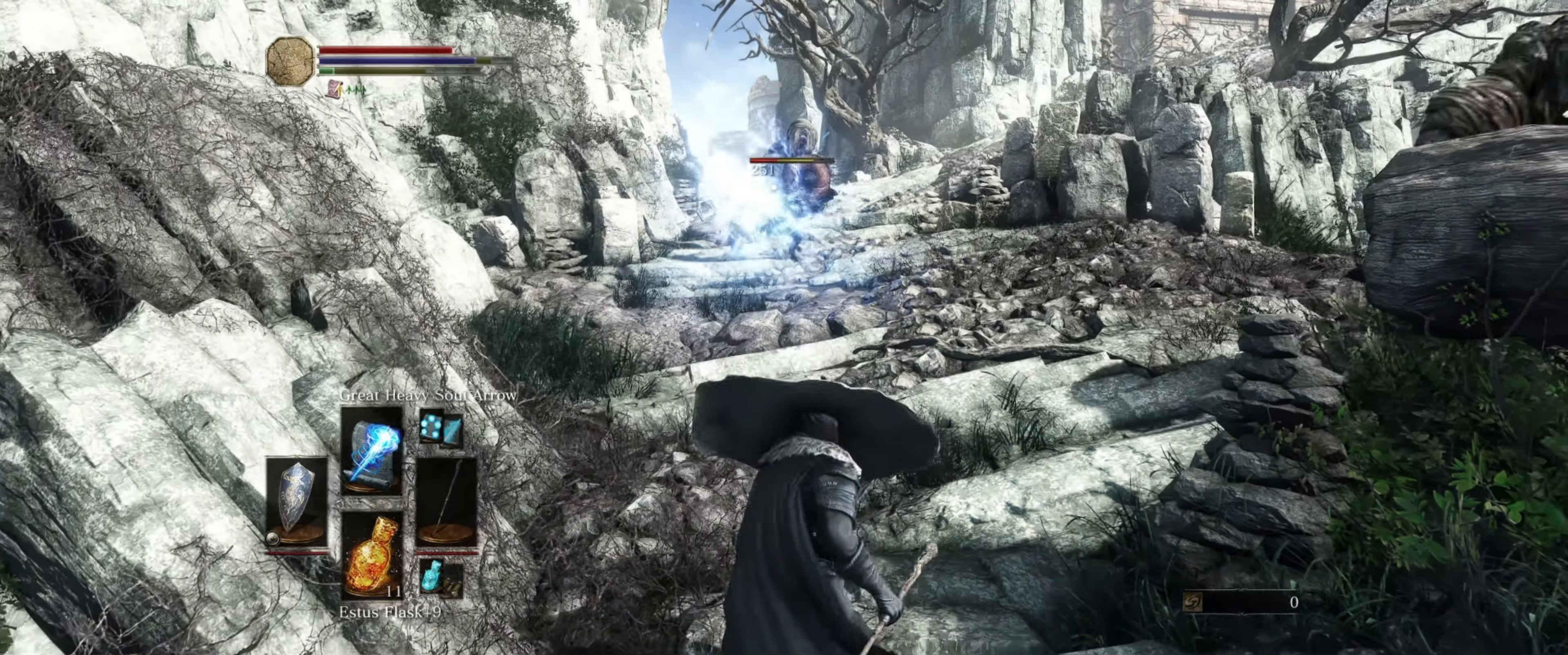
{"buttons": ["L1"], "left_stick": "down", "right_stick": "center", "events": []}
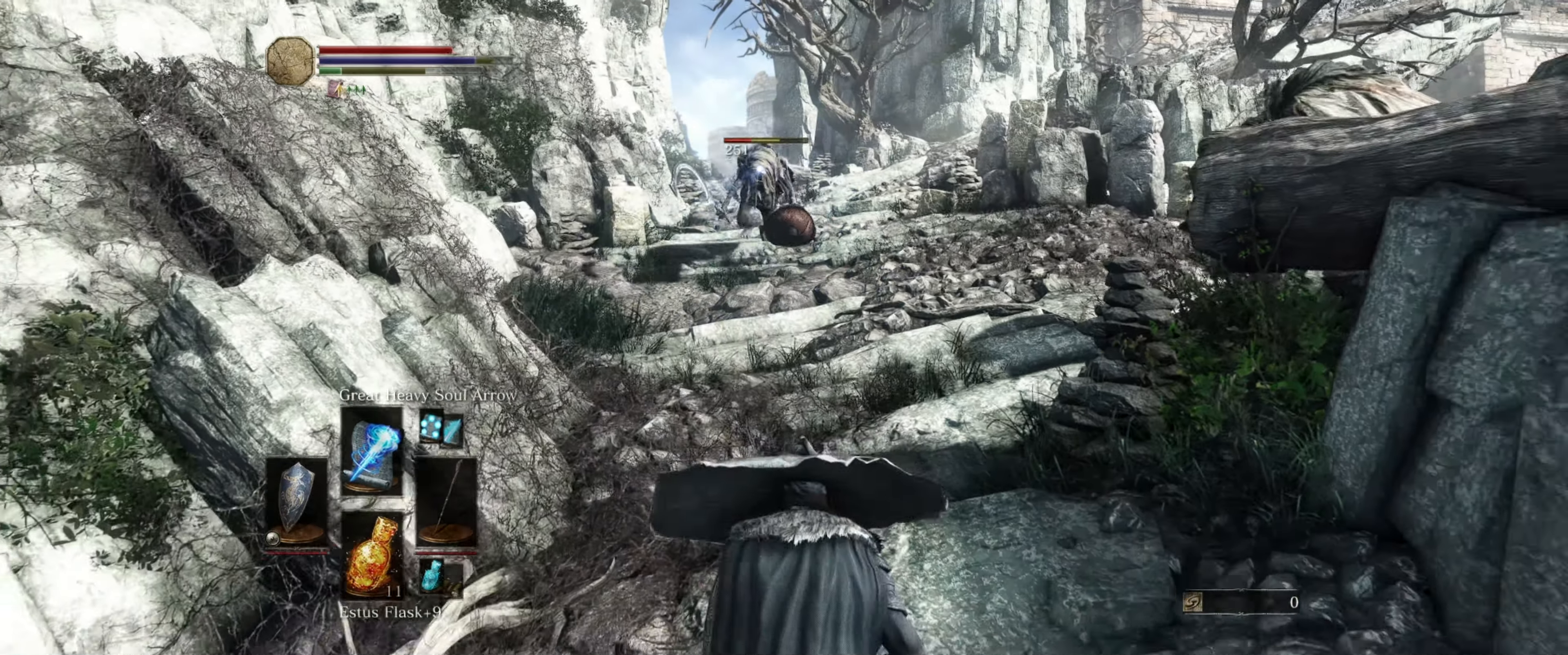
{"buttons": ["L1"], "left_stick": "down", "right_stick": "center", "events": []}
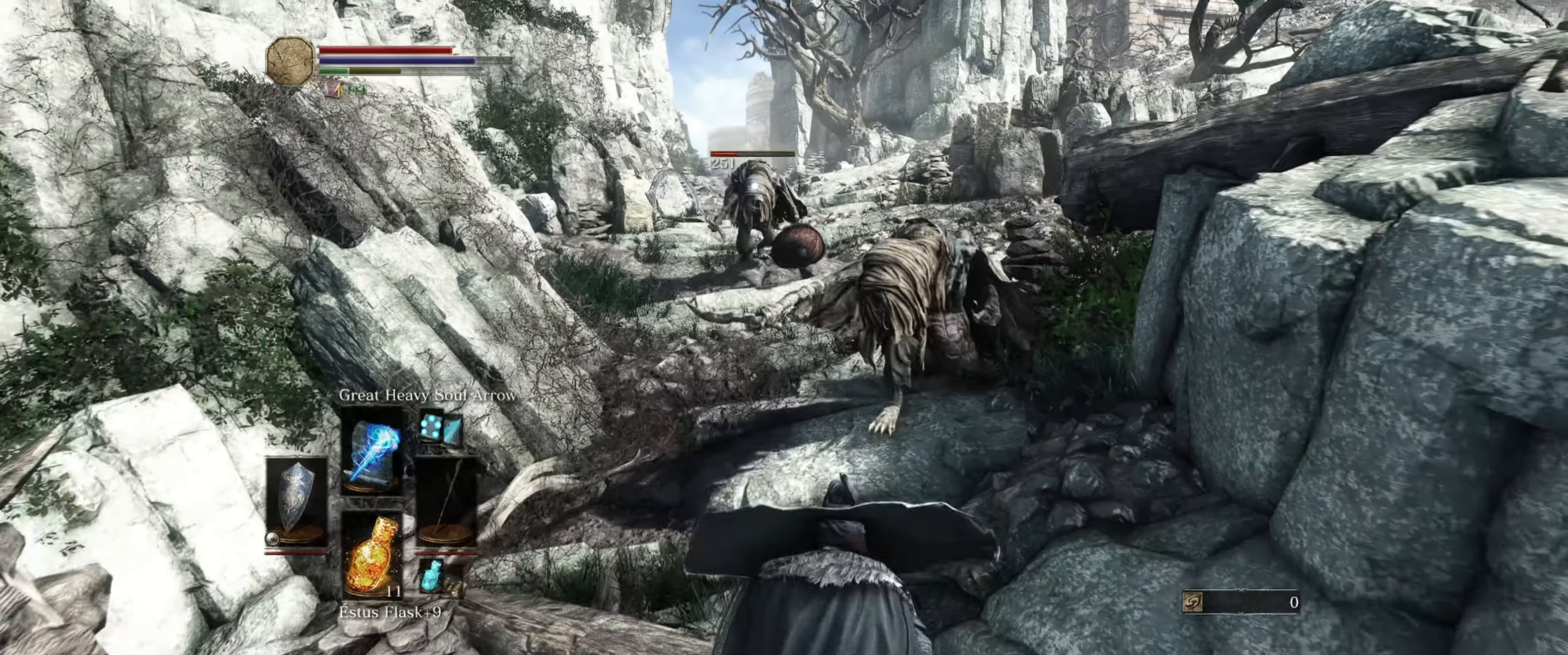
{"buttons": ["L1"], "left_stick": "down", "right_stick": "center", "events": []}
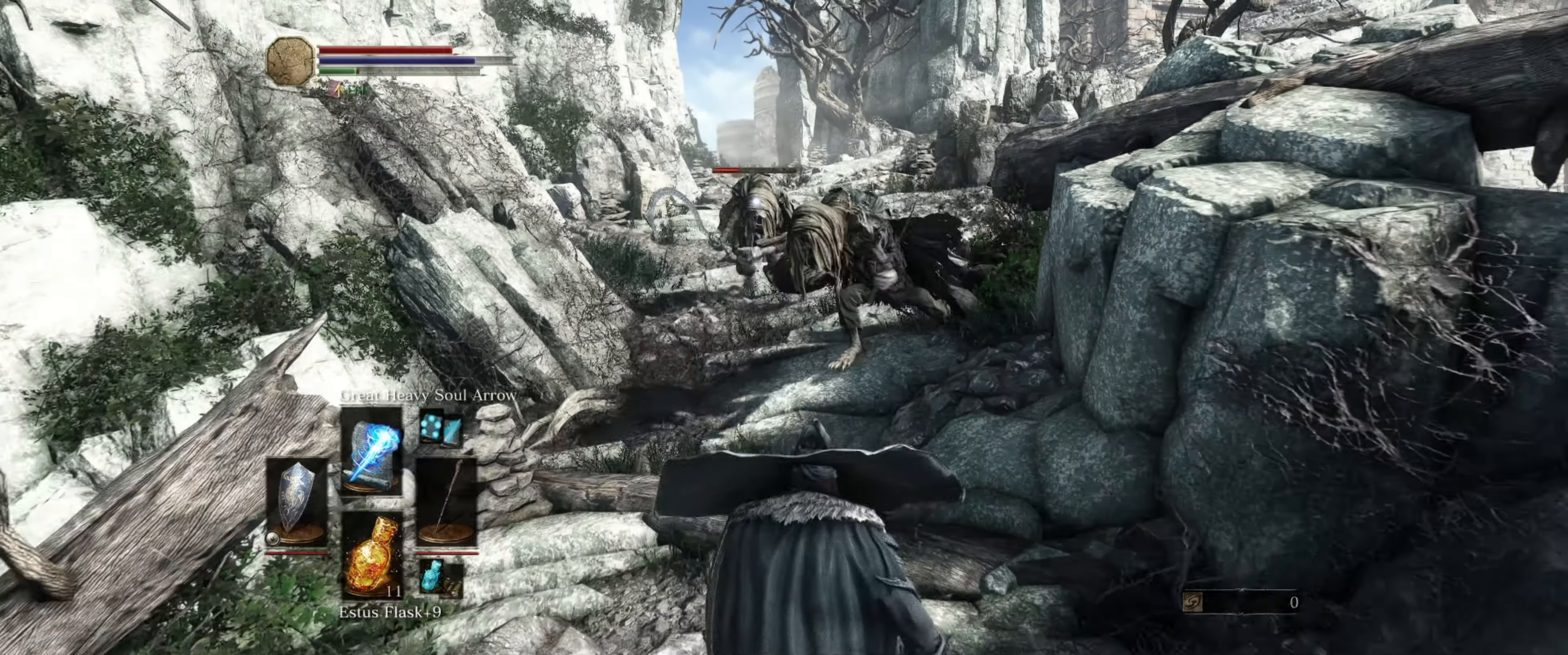
{"buttons": ["L1"], "left_stick": "down", "right_stick": "center", "events": []}
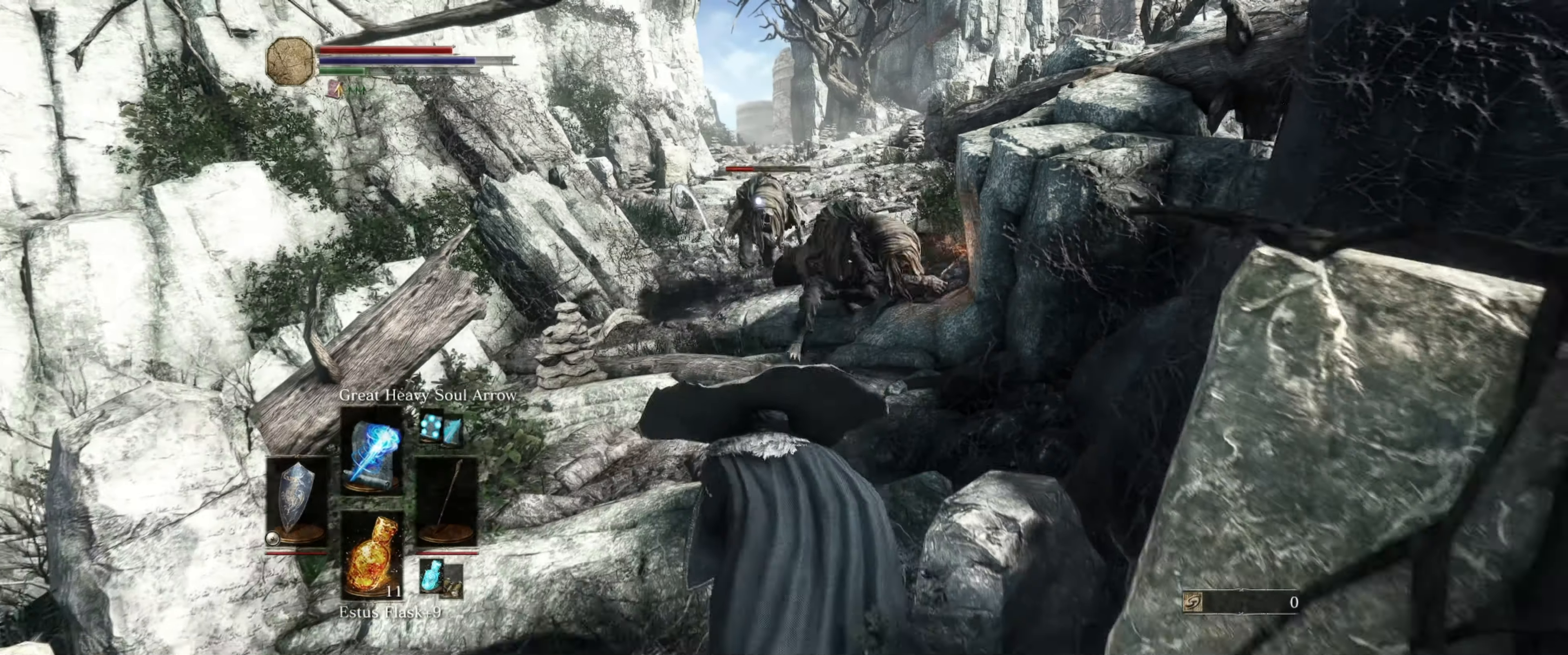
{"buttons": ["L1"], "left_stick": "down", "right_stick": "center", "events": []}
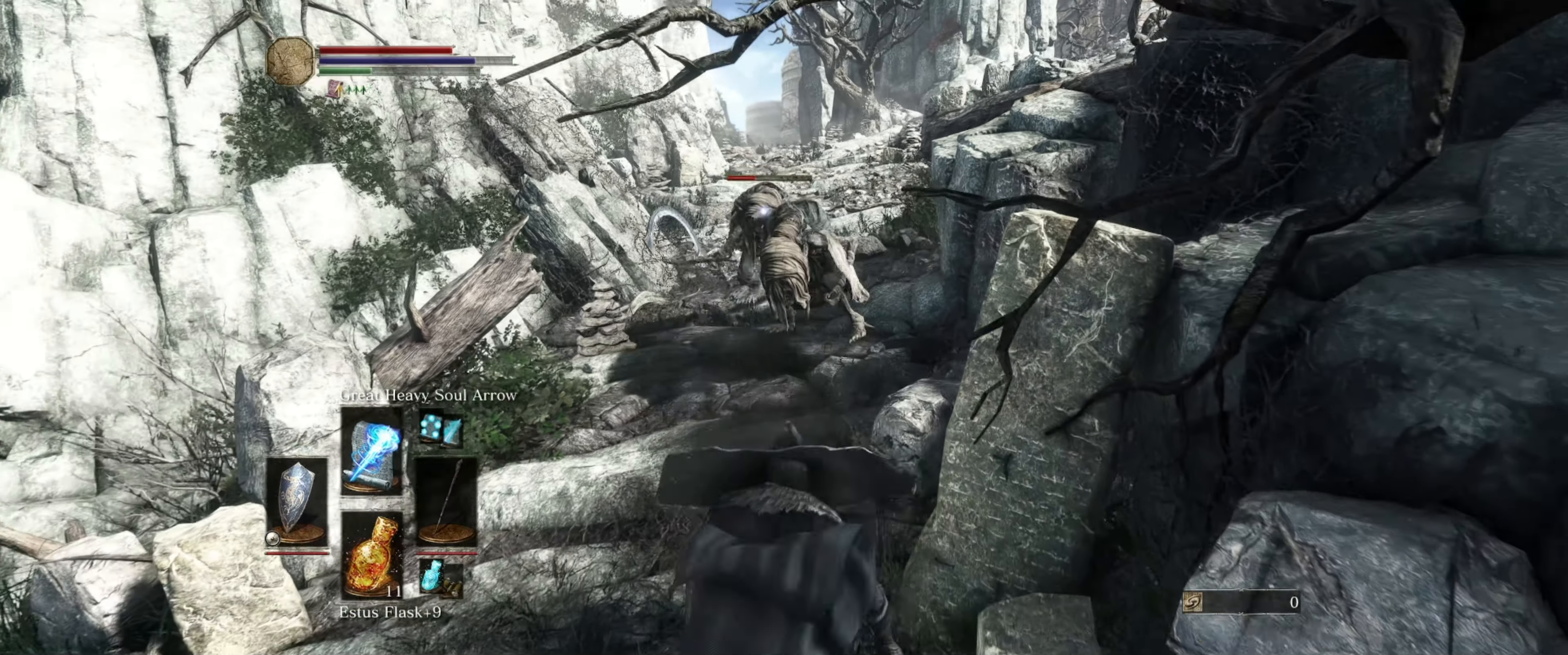
{"buttons": ["L1"], "left_stick": "down", "right_stick": "center", "events": []}
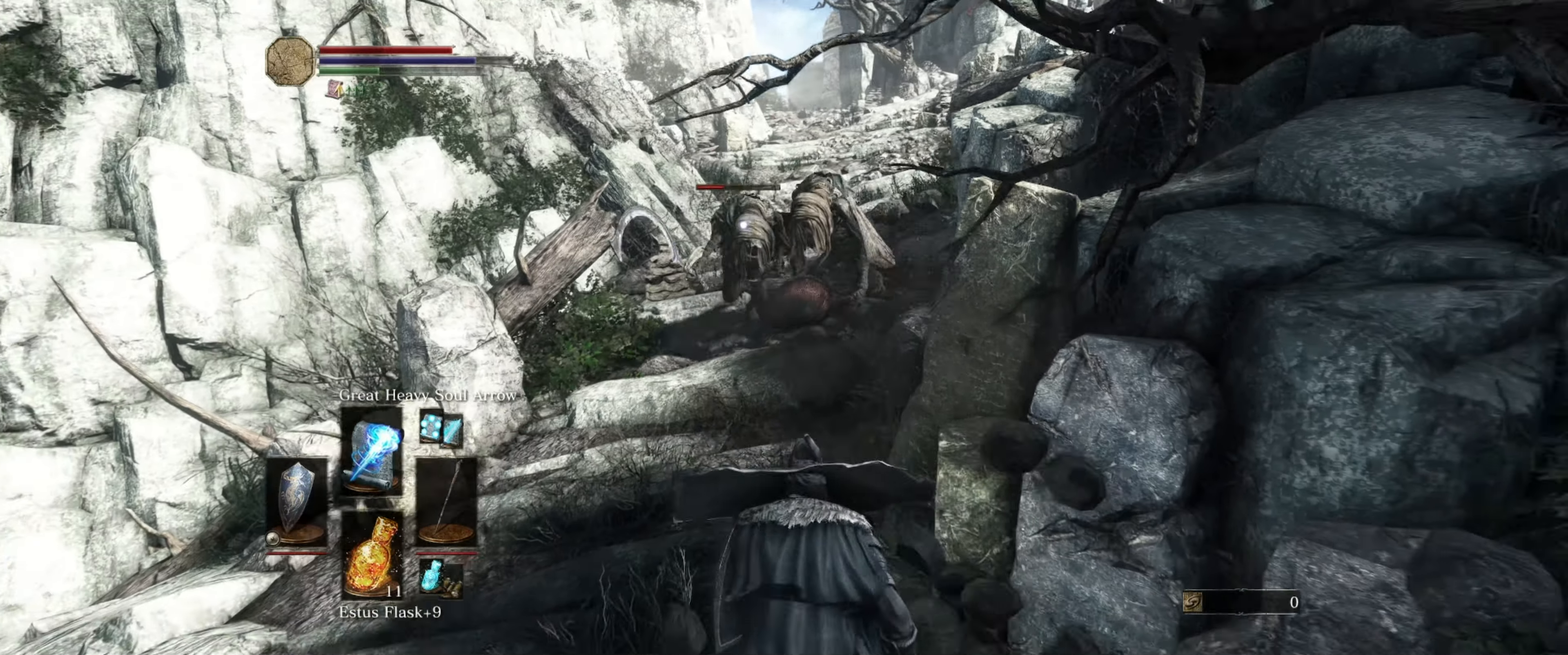
{"buttons": ["L1"], "left_stick": "down", "right_stick": "center", "events": []}
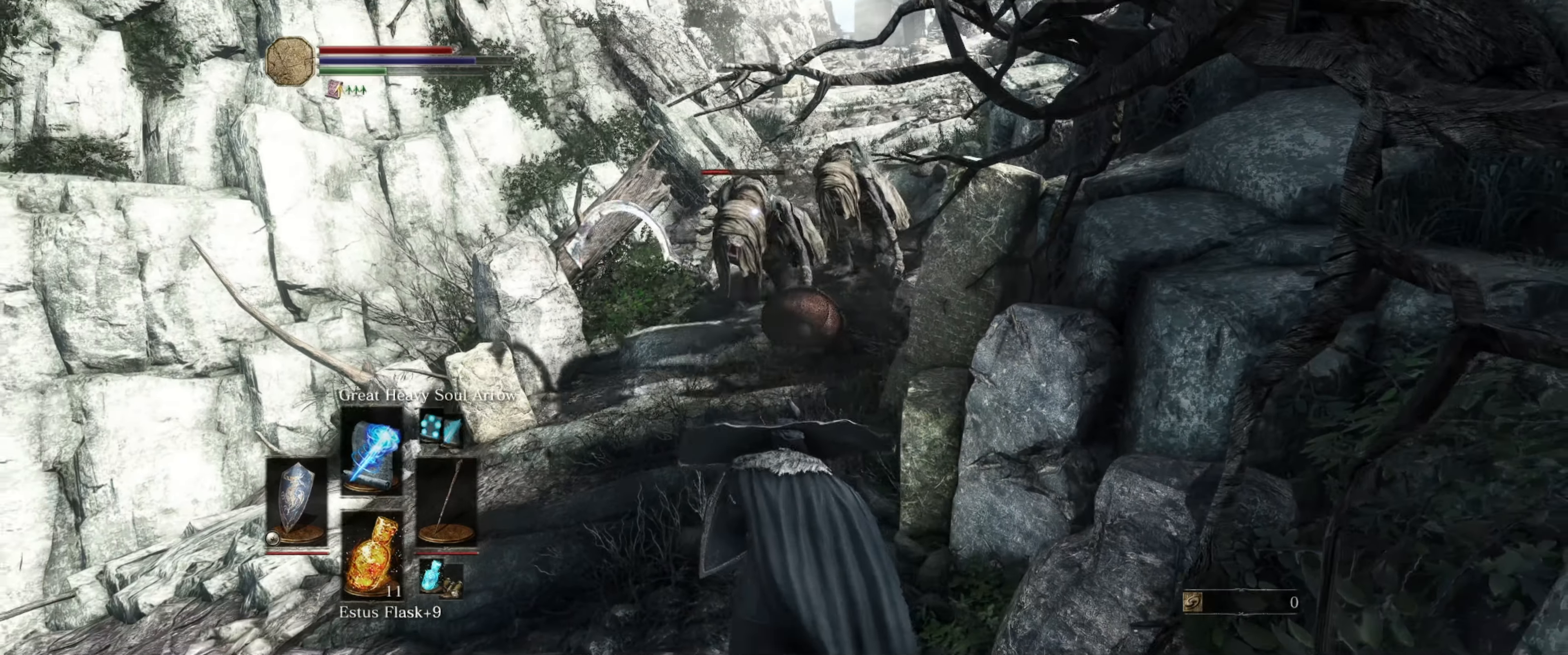
{"buttons": ["L1"], "left_stick": "down", "right_stick": "center", "events": [[17, "left_stick", "down-left"], [183, "left_stick", "down"]]}
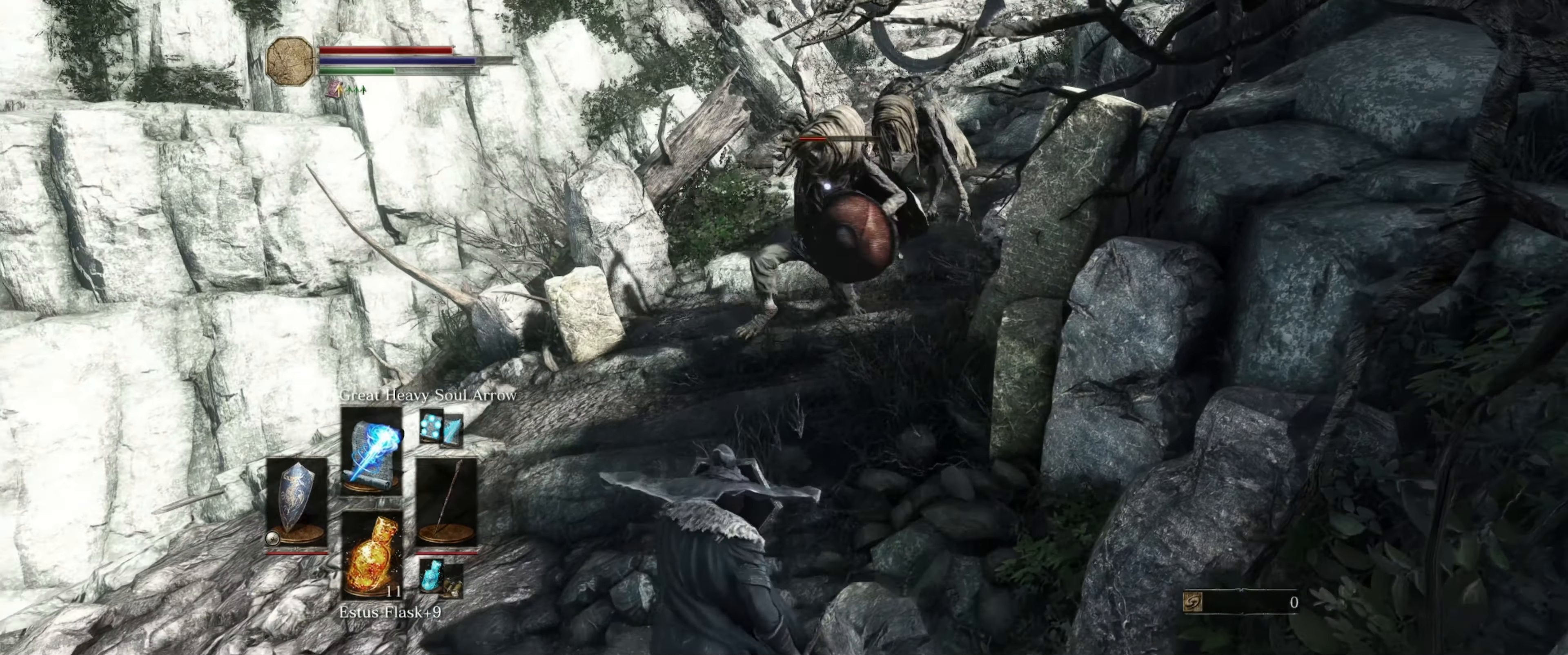
{"buttons": ["L1"], "left_stick": "down", "right_stick": "center", "events": [[50, "left_stick", "down-left"], [350, "left_stick", "down"]]}
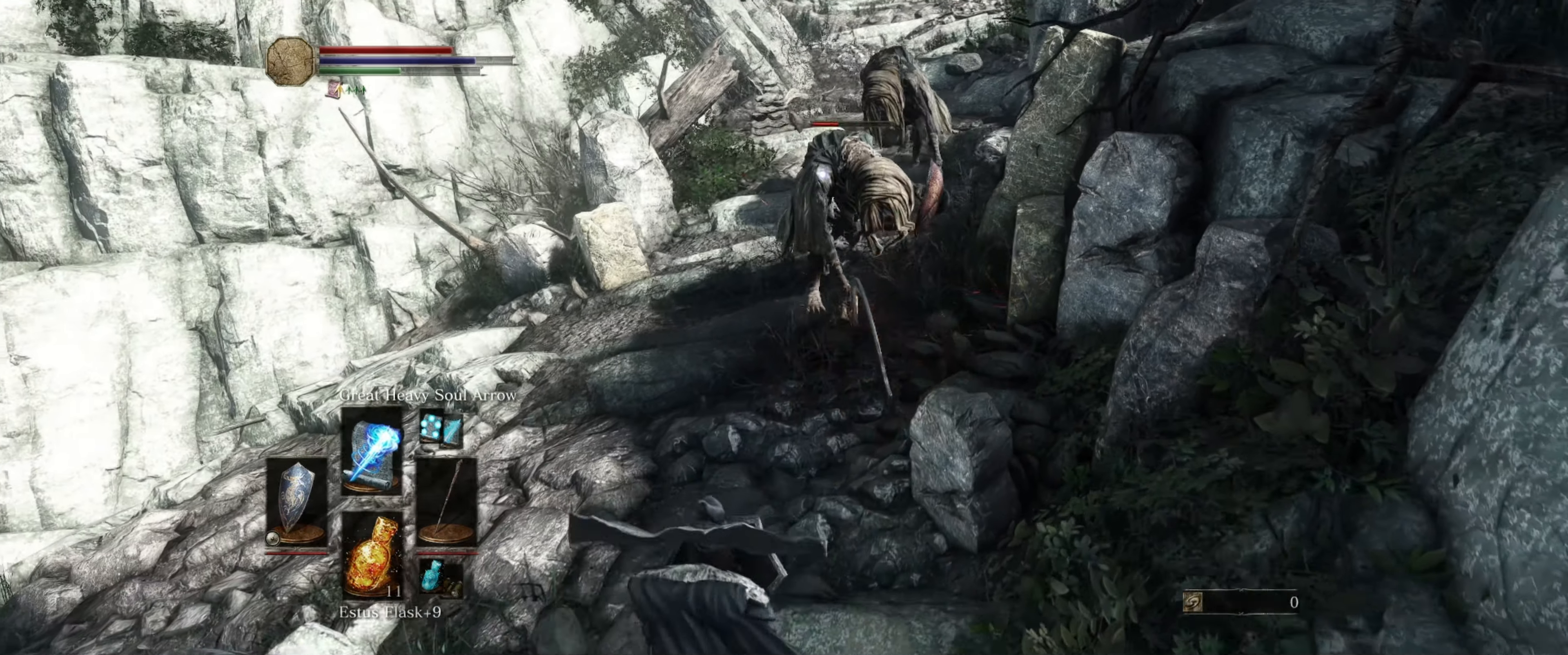
{"buttons": ["L1", "R1"], "left_stick": "down", "right_stick": "center", "events": [[384, "R1", "down"]]}
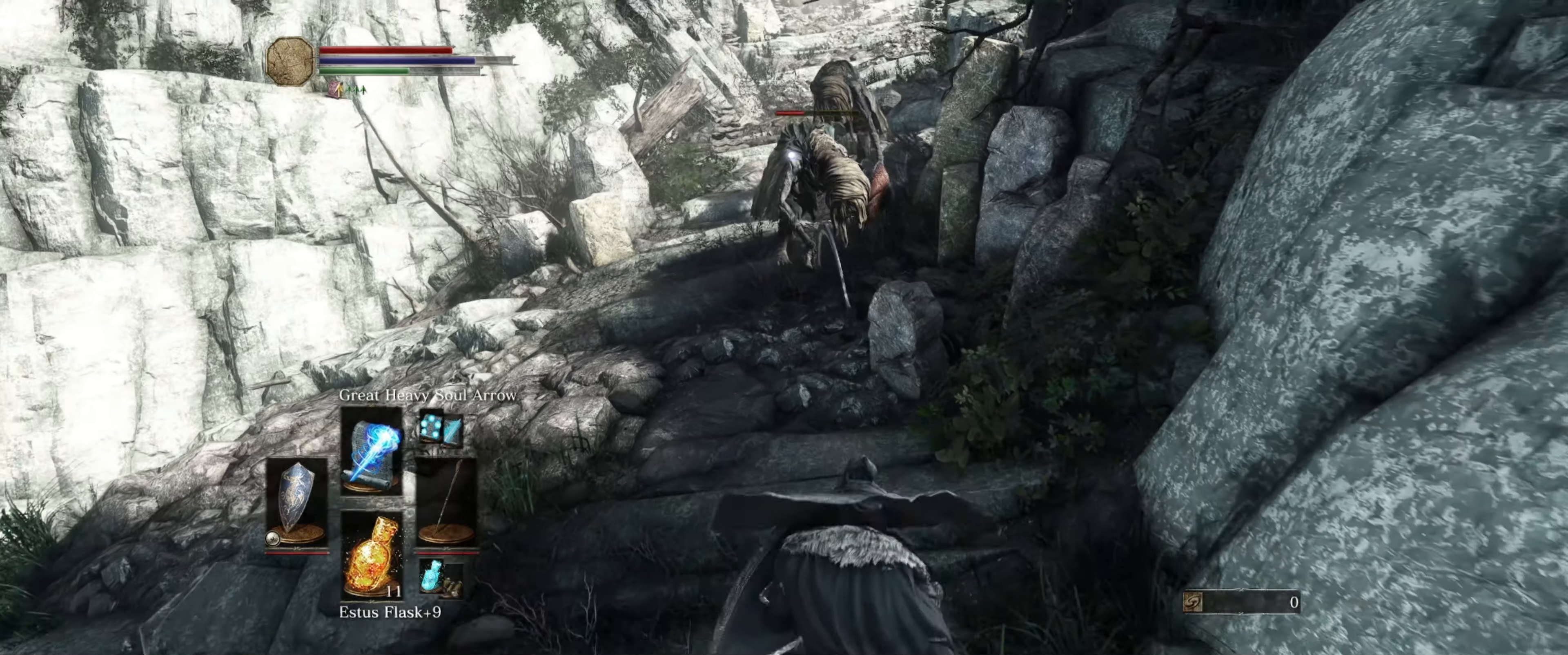
{"buttons": ["L1"], "left_stick": "down", "right_stick": "center", "events": [[50, "R1", "up"]]}